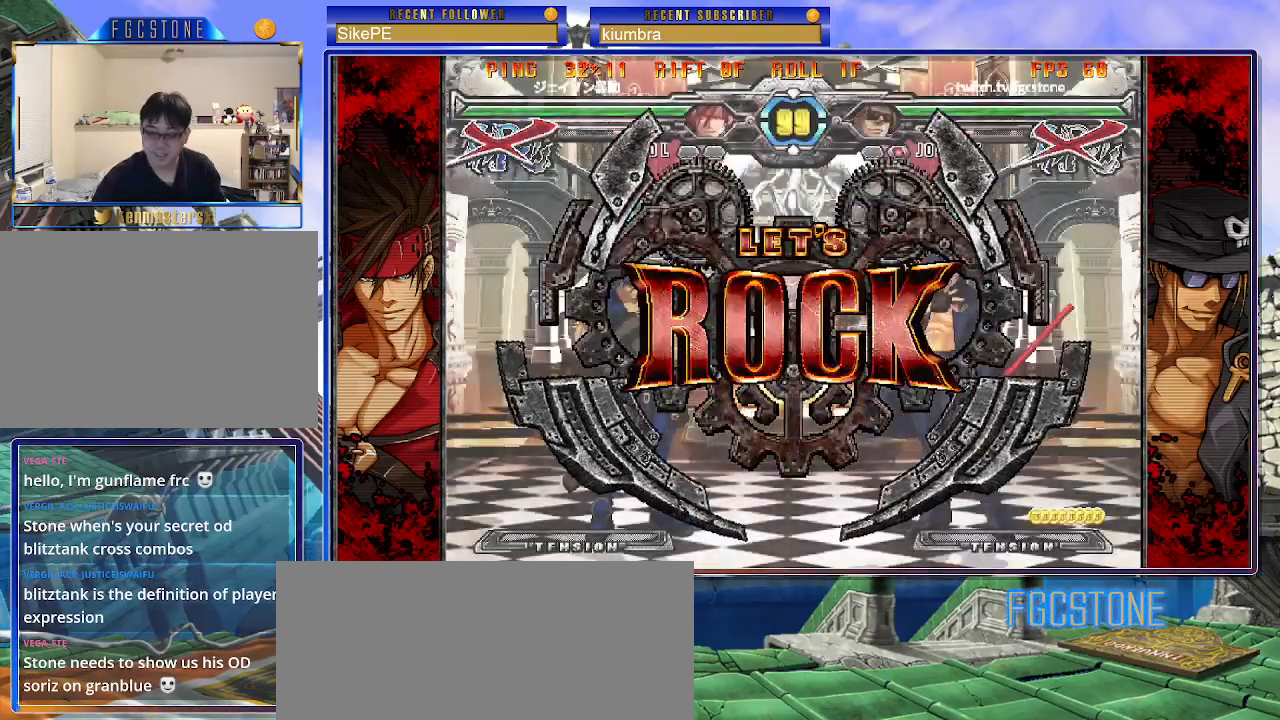
Gameplay with a controller (arcade stick); each line is a JSON object with the inputs held at the frame after it. "events" lists button and stick changes between this image and that frame as [ms after this image, input, new state], when the widget could be followed in between. Not read: L3 R3.
{"buttons": [], "left_stick": "down", "events": [[333, "left_stick", "down-right"], [483, "left_stick", "down"]]}
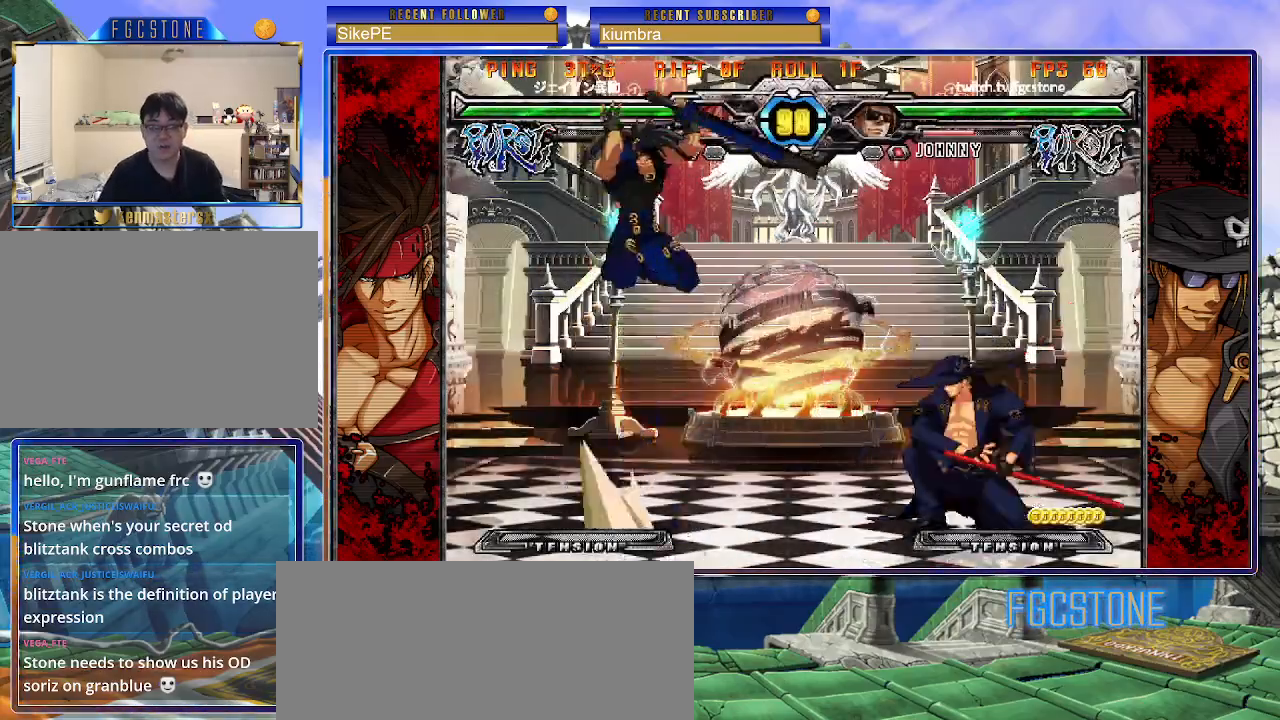
{"buttons": [], "left_stick": "left", "events": [[100, "left_stick", "down-right"], [267, "left_stick", "center"], [333, "left_stick", "left"], [400, "left_stick", "center"], [450, "left_stick", "left"]]}
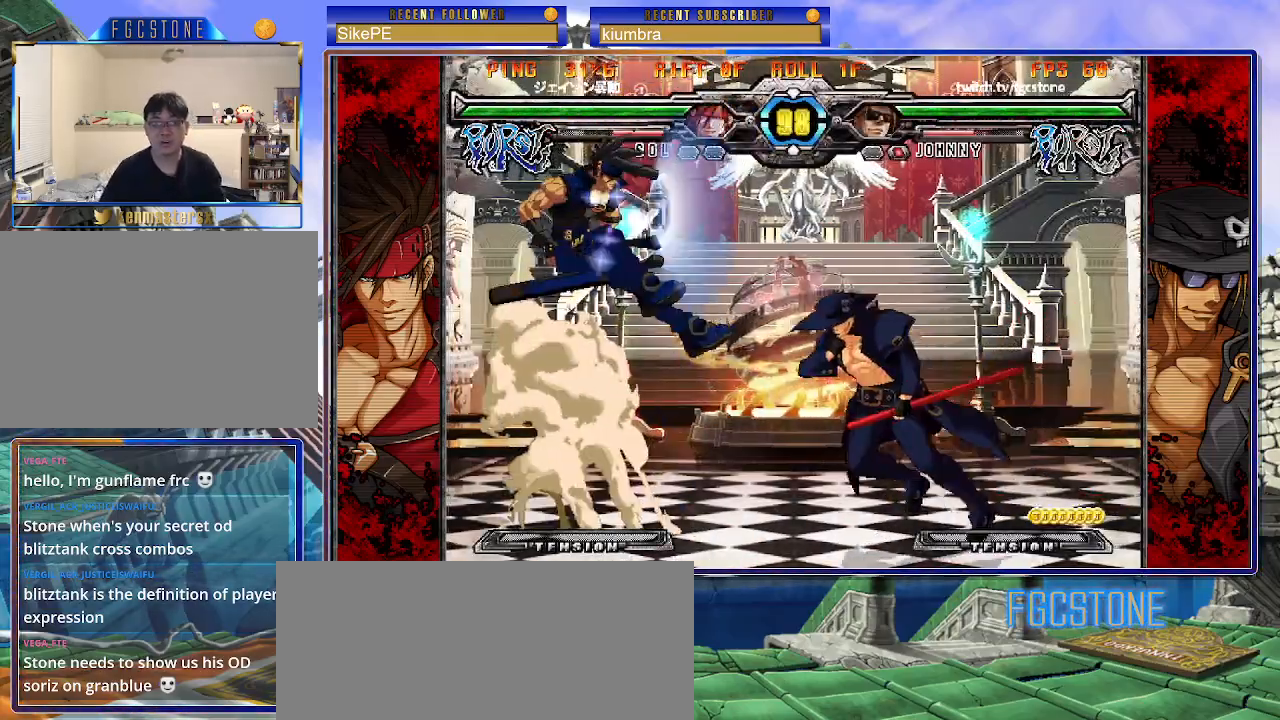
{"buttons": [], "left_stick": "left", "events": [[67, "left_stick", "right"], [217, "HS", "down"], [333, "HS", "up"], [383, "left_stick", "down"], [467, "left_stick", "left"]]}
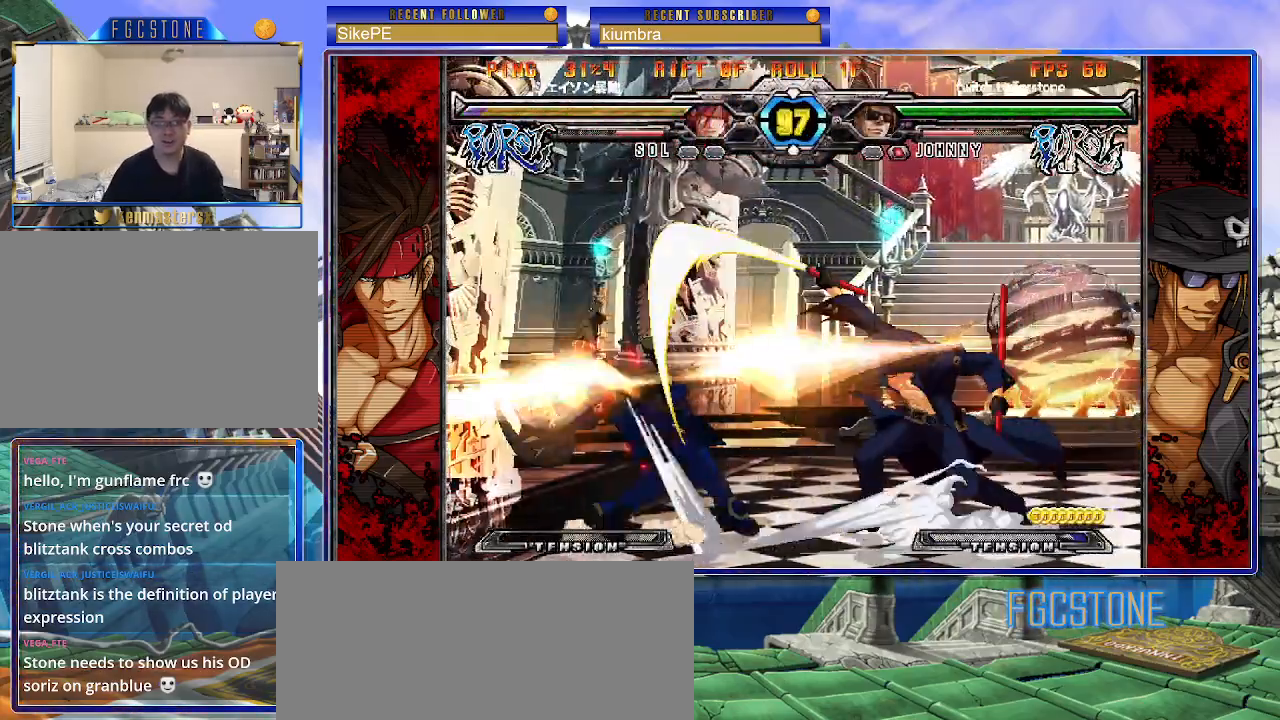
{"buttons": [], "left_stick": "down-right", "events": [[17, "left_stick", "center"], [33, "K", "down"], [200, "HS", "down"], [233, "HS", "up"], [233, "left_stick", "left"], [300, "left_stick", "center"], [350, "left_stick", "left"], [433, "K", "up"], [467, "left_stick", "down-right"]]}
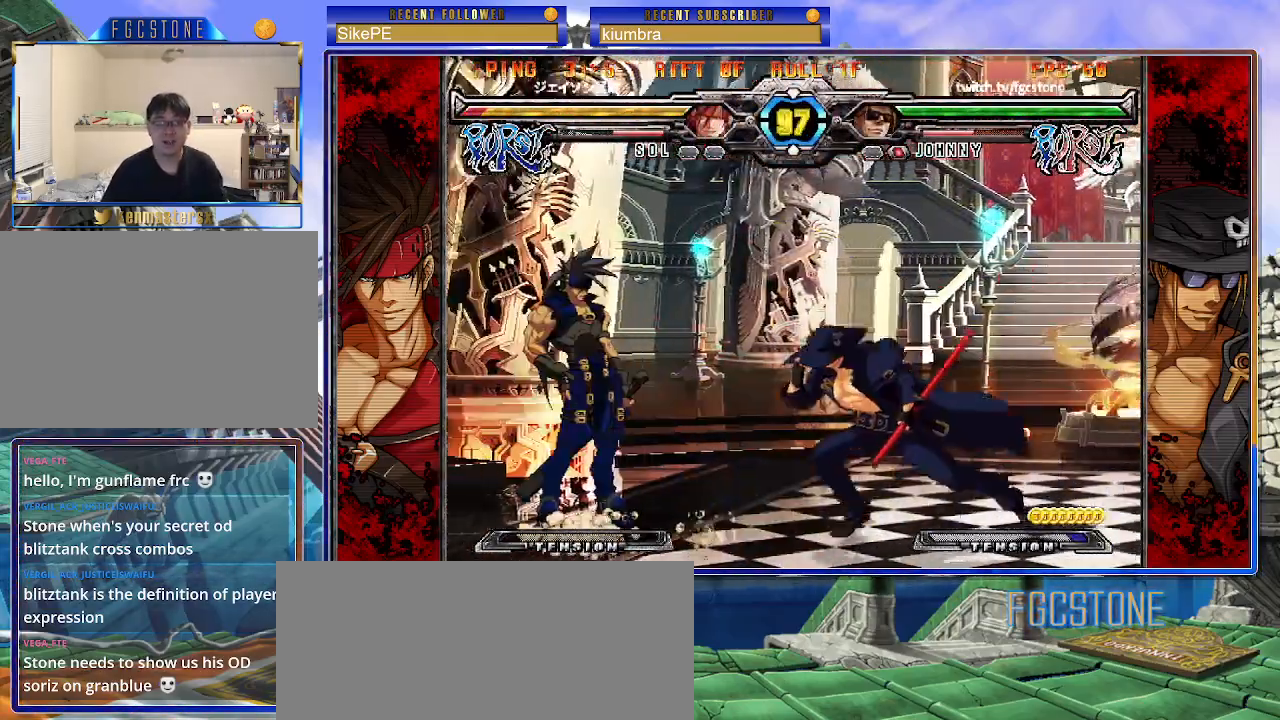
{"buttons": [], "left_stick": "down-right", "events": [[17, "left_stick", "down-left"], [100, "HS", "down"], [117, "left_stick", "center"], [150, "HS", "up"], [383, "left_stick", "right"], [467, "left_stick", "down-right"]]}
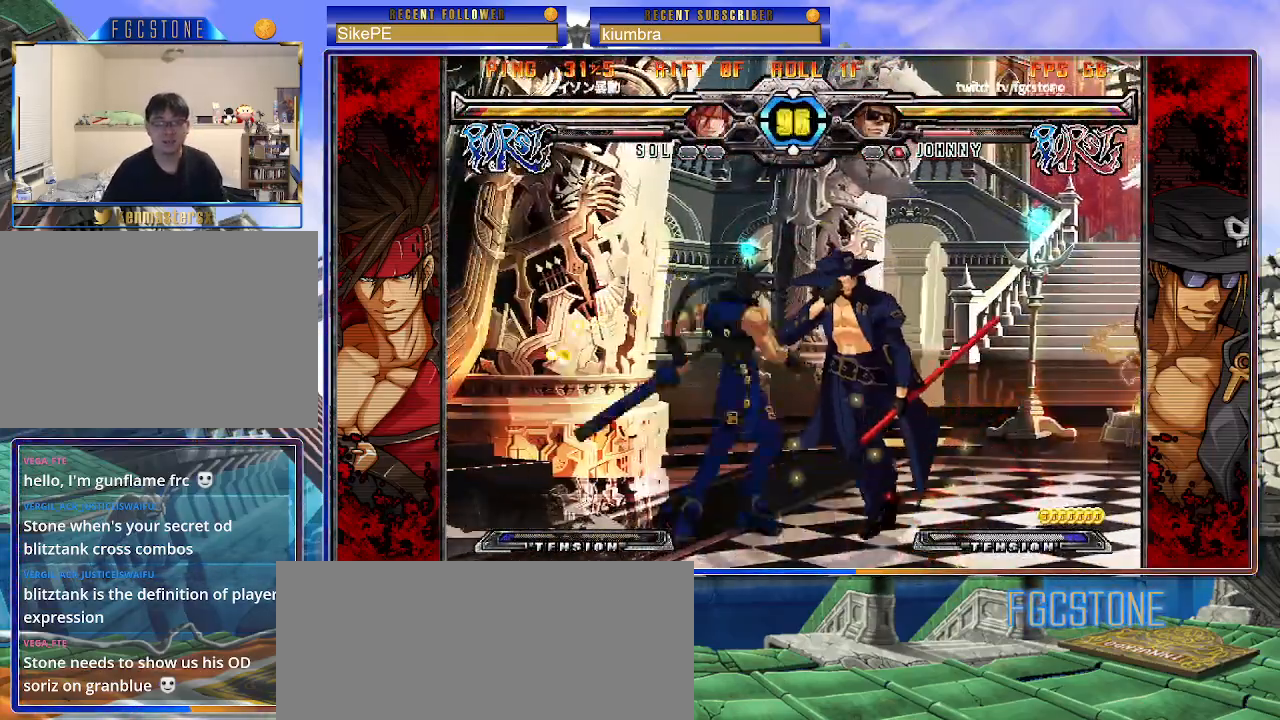
{"buttons": ["S"], "left_stick": "right", "events": [[233, "K", "down"], [267, "left_stick", "right"], [283, "S", "down"], [300, "K", "up"], [367, "S", "up"], [383, "K", "down"], [450, "S", "down"], [467, "K", "up"]]}
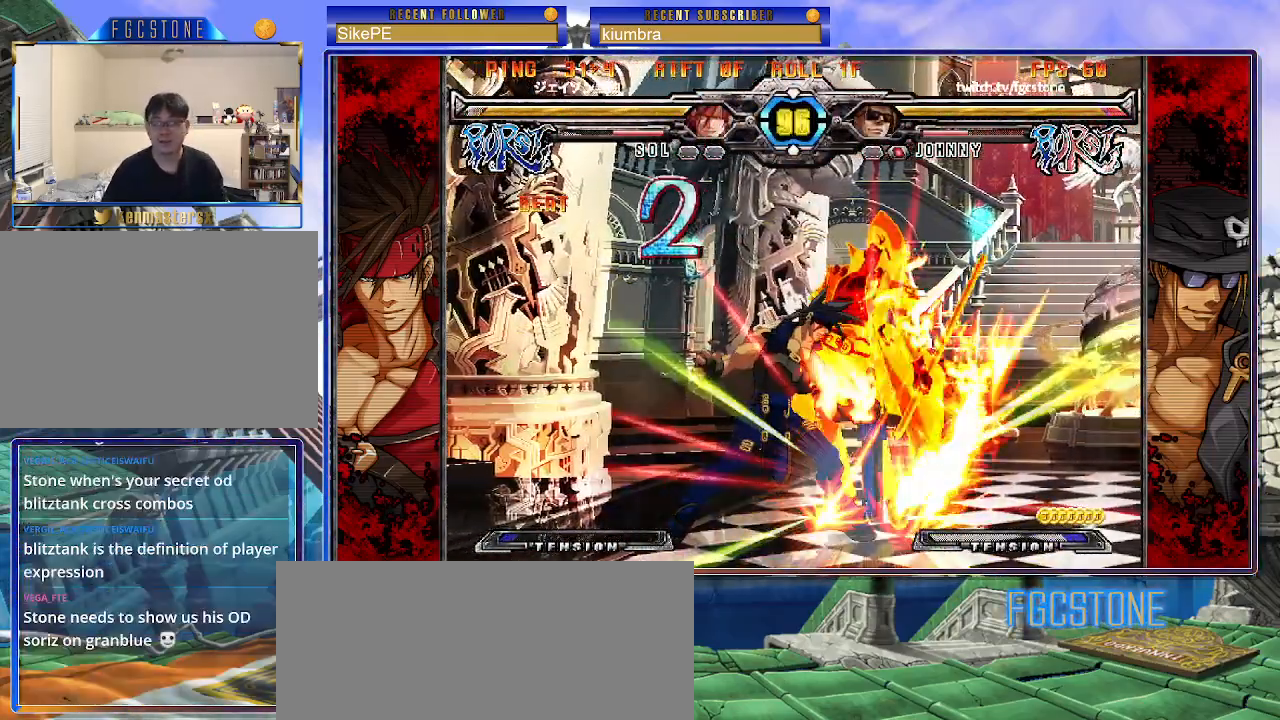
{"buttons": [], "left_stick": "up-right", "events": [[33, "K", "down"], [33, "S", "up"], [100, "S", "down"], [117, "K", "up"], [183, "K", "down"], [217, "S", "up"], [267, "K", "up"], [267, "S", "down"], [333, "K", "down"], [350, "S", "up"], [383, "K", "up"], [500, "left_stick", "up-right"]]}
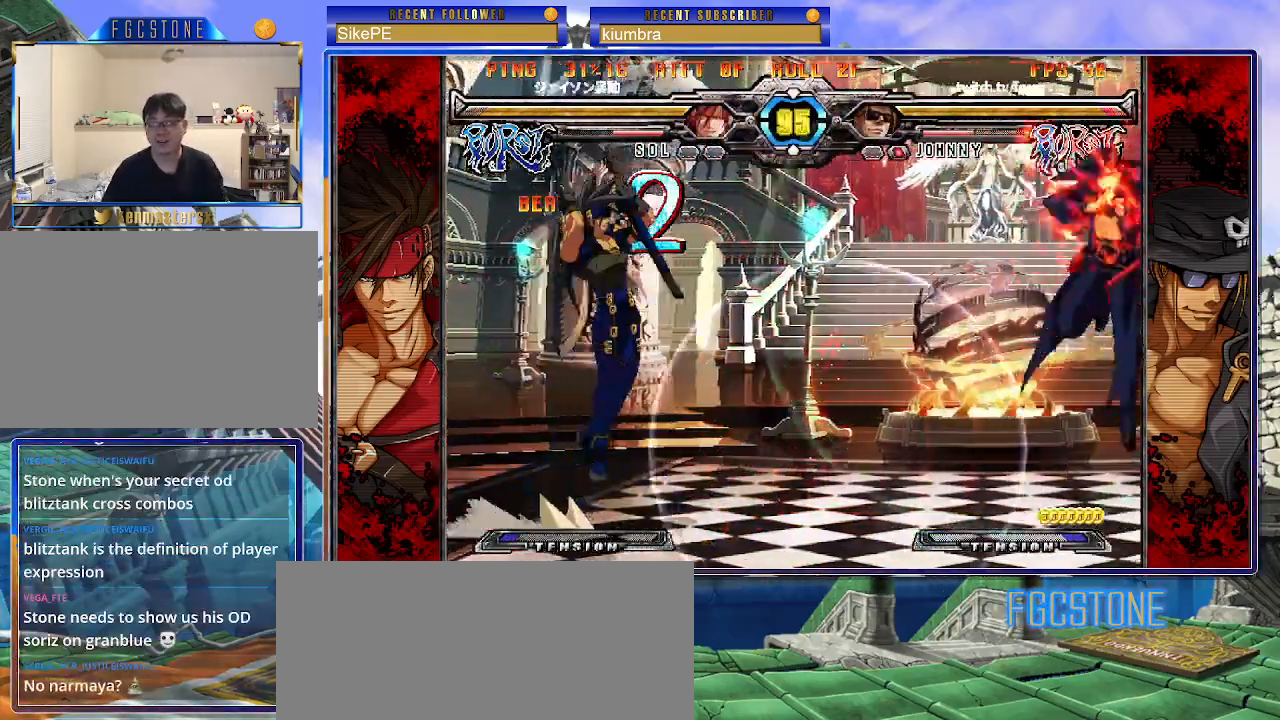
{"buttons": [], "left_stick": "right", "events": [[283, "S", "down"], [333, "S", "up"], [333, "left_stick", "right"], [367, "S", "down"], [483, "S", "up"]]}
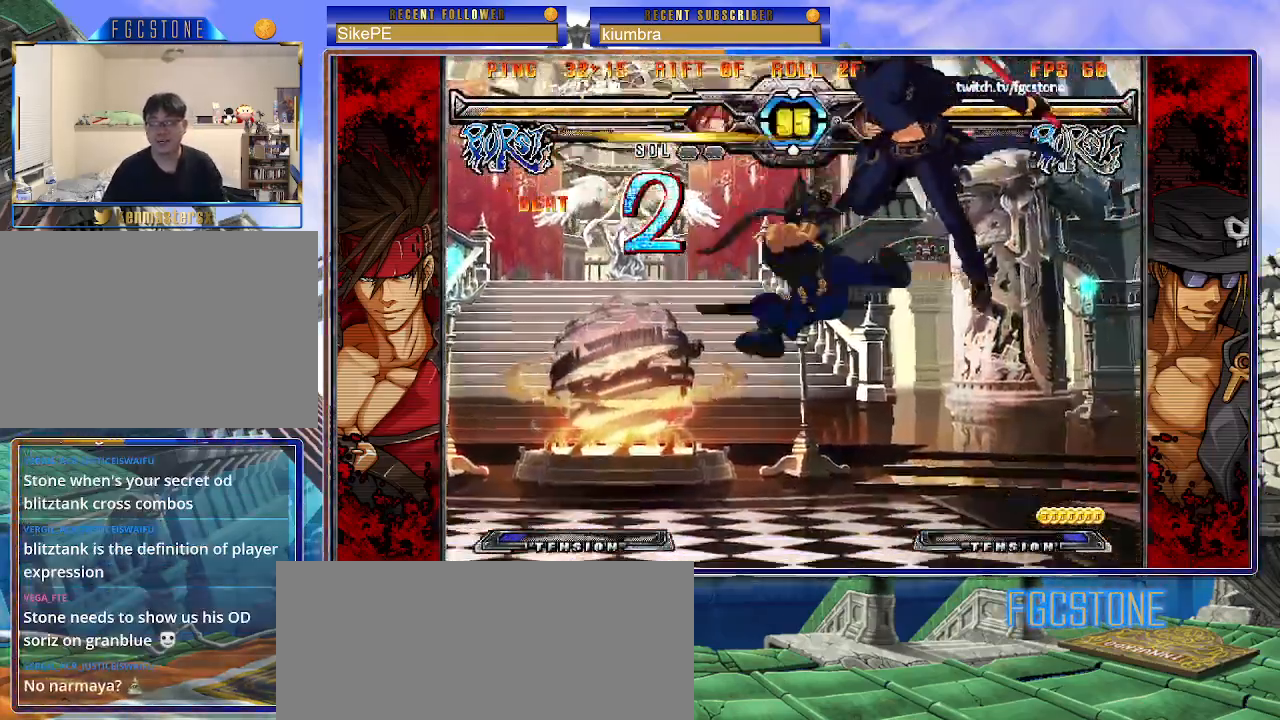
{"buttons": [], "left_stick": "right", "events": []}
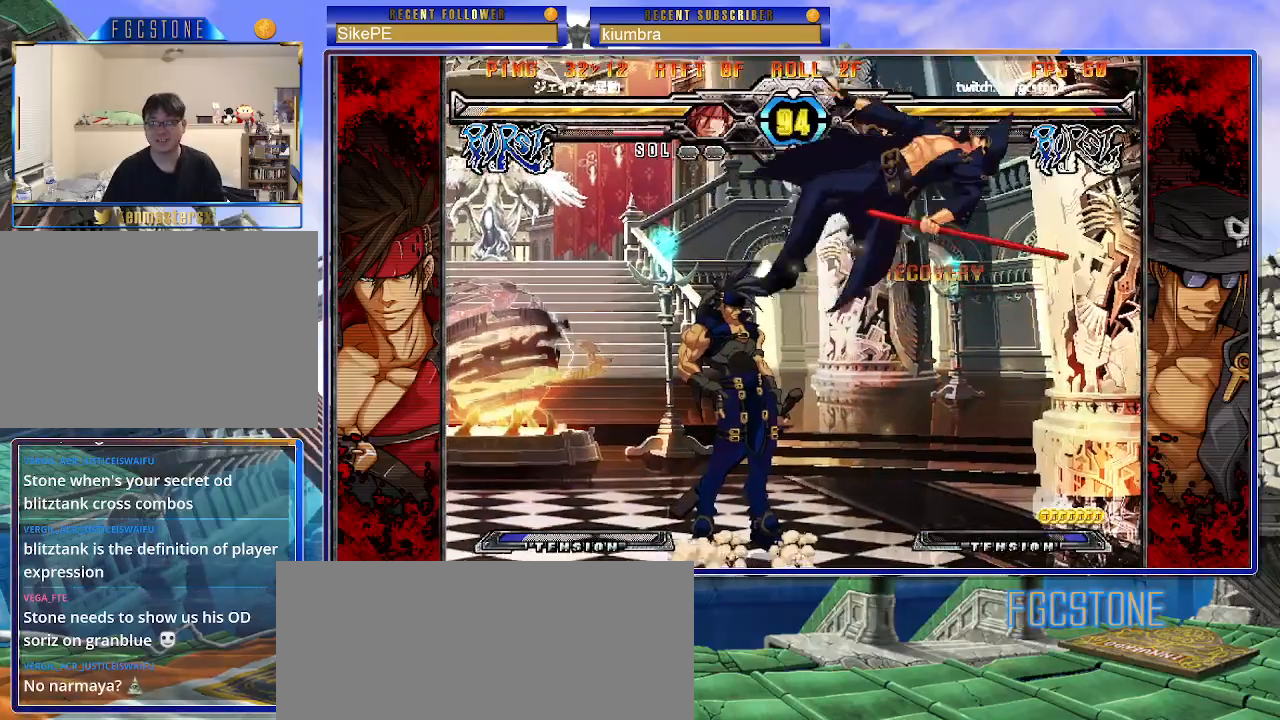
{"buttons": [], "left_stick": "down-right", "events": [[33, "HS", "down"], [150, "HS", "up"], [200, "HS", "down"], [333, "HS", "up"], [500, "left_stick", "down-right"]]}
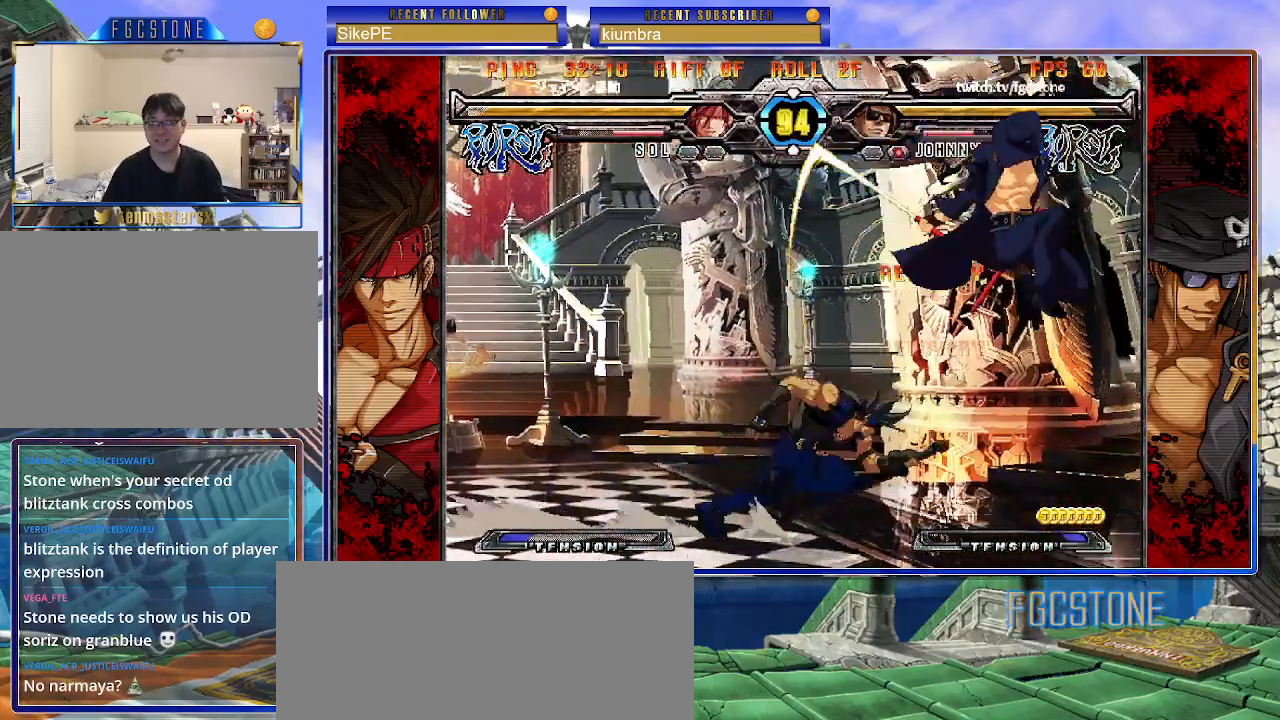
{"buttons": [], "left_stick": "down-right", "events": []}
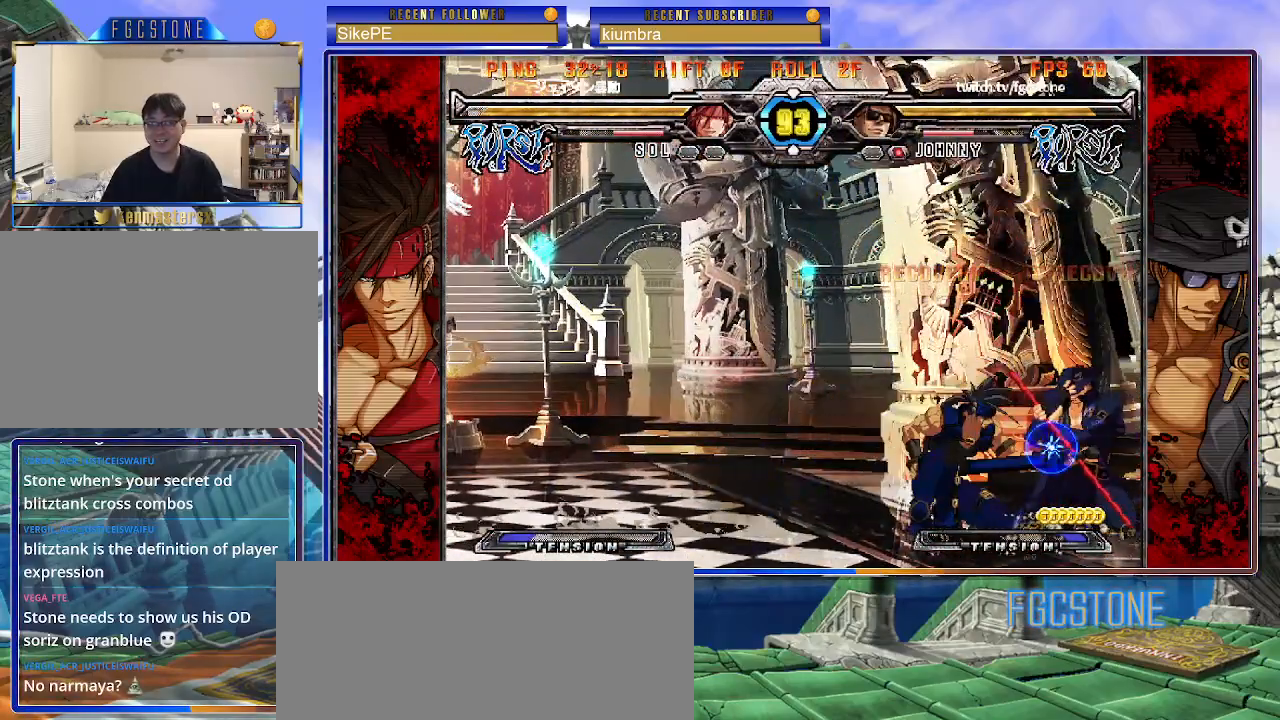
{"buttons": [], "left_stick": "down-right", "events": [[217, "HS", "down"], [333, "HS", "up"]]}
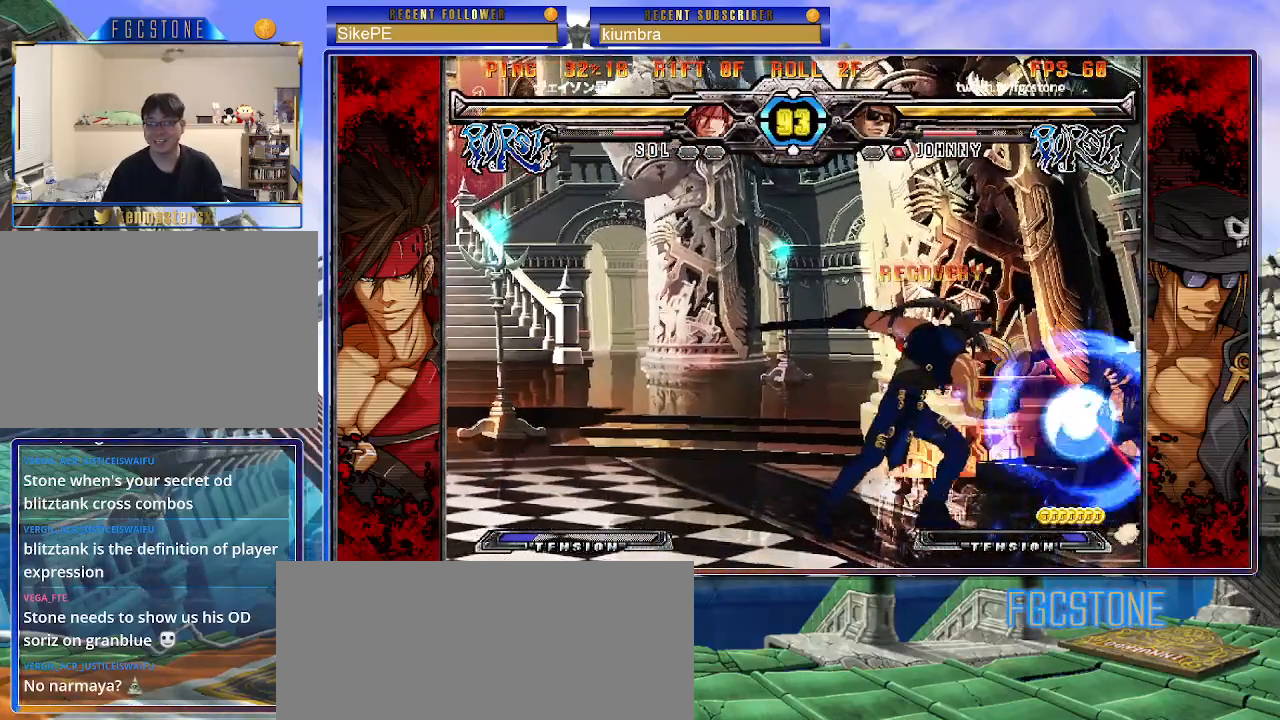
{"buttons": [], "left_stick": "center", "events": [[250, "left_stick", "down"], [267, "HS", "down"], [300, "HS", "up"], [333, "left_stick", "left"], [383, "left_stick", "center"], [417, "HS", "down"], [500, "HS", "up"]]}
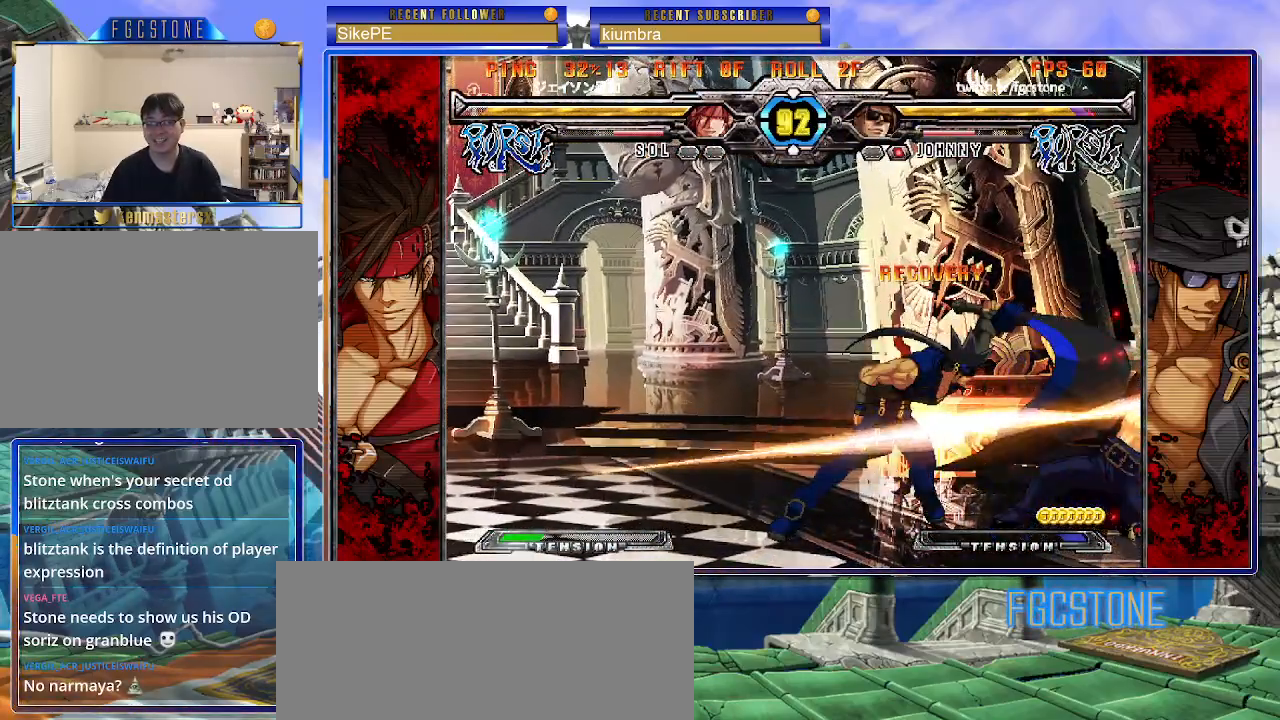
{"buttons": [], "left_stick": "right", "events": [[117, "left_stick", "down-right"], [367, "left_stick", "right"]]}
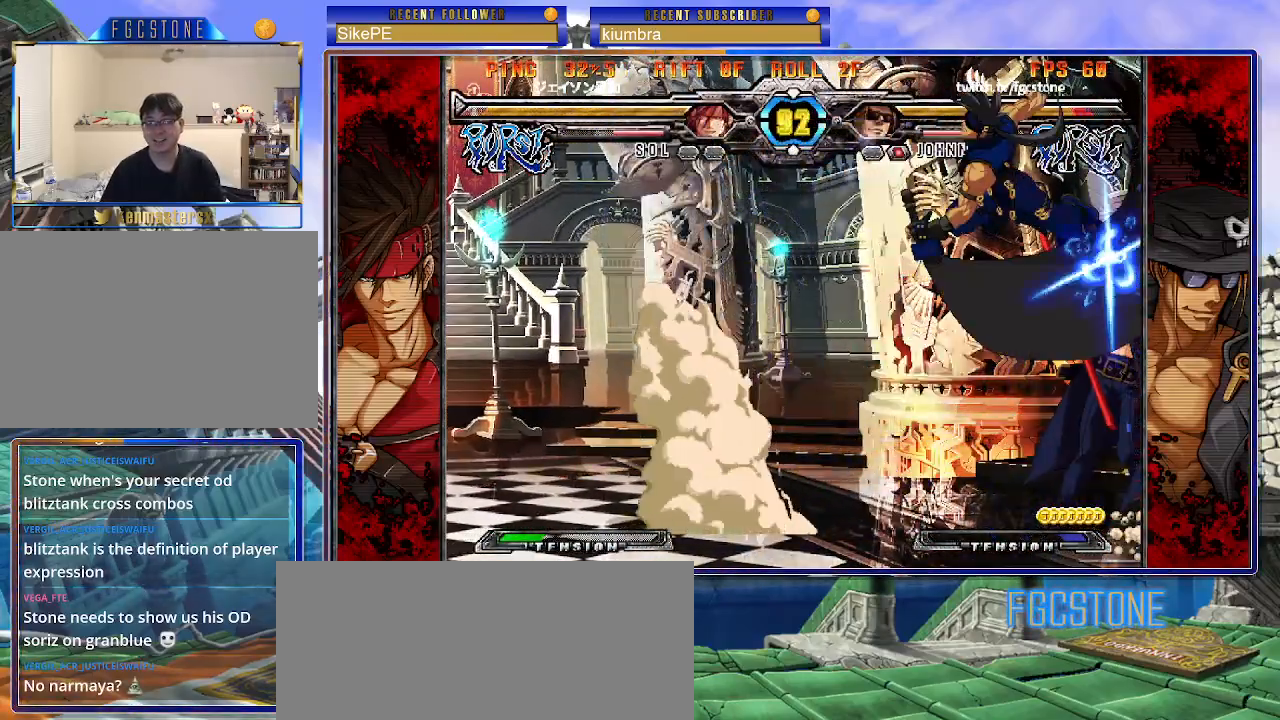
{"buttons": [], "left_stick": "right", "events": []}
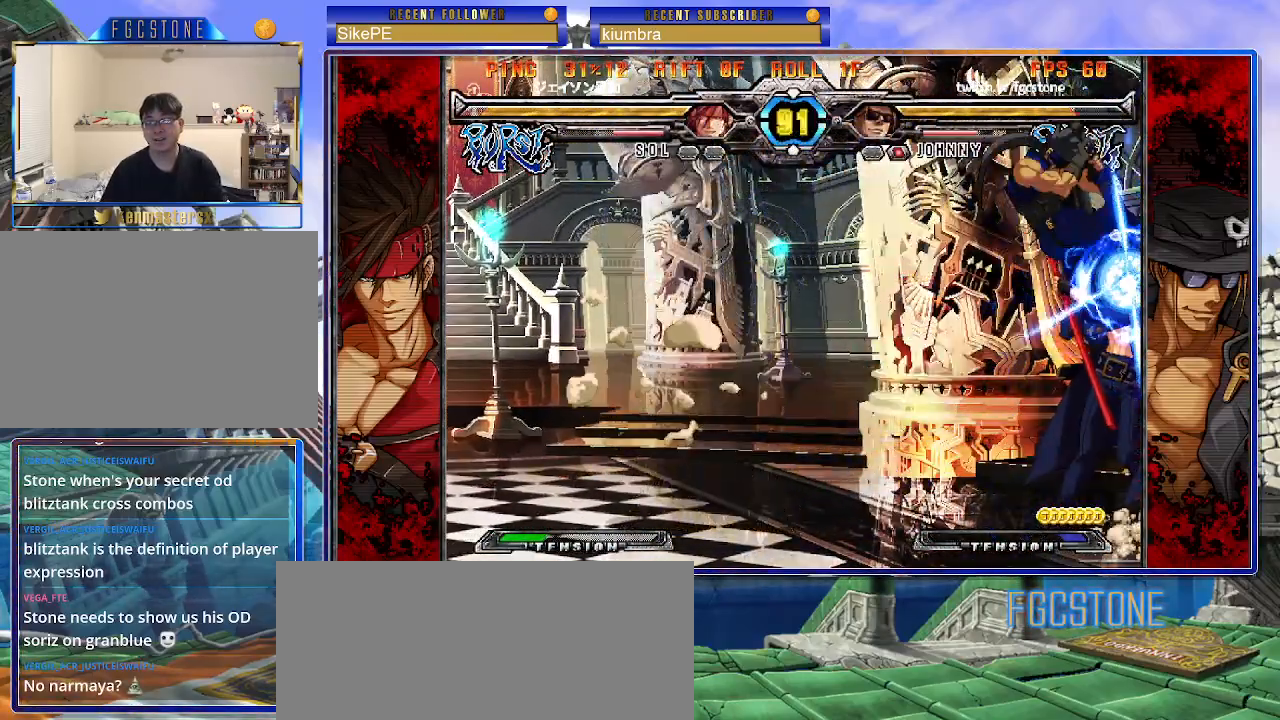
{"buttons": ["K", "S"], "left_stick": "down-right", "events": [[467, "left_stick", "down-right"], [500, "K", "down"], [500, "S", "down"]]}
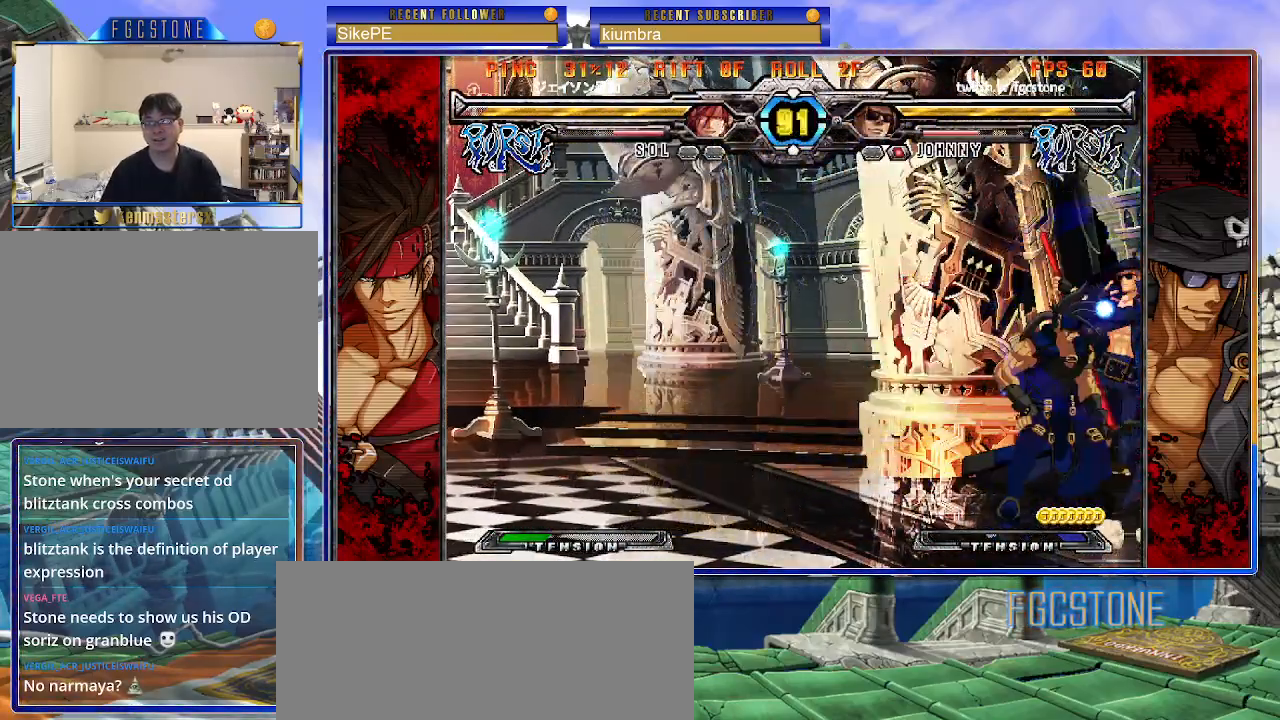
{"buttons": [], "left_stick": "center", "events": [[467, "K", "up"], [483, "S", "up"], [500, "left_stick", "center"]]}
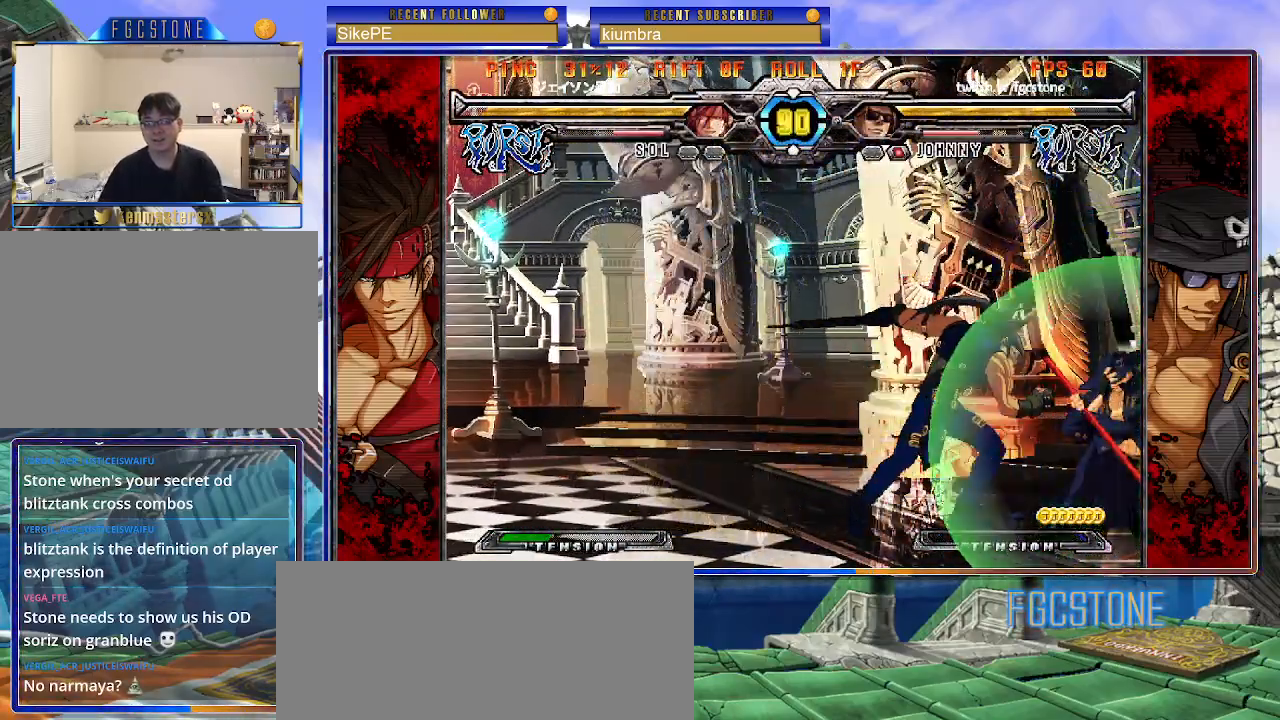
{"buttons": [], "left_stick": "center", "events": [[83, "left_stick", "down"], [200, "left_stick", "up-right"], [383, "left_stick", "center"], [433, "left_stick", "left"], [500, "left_stick", "center"]]}
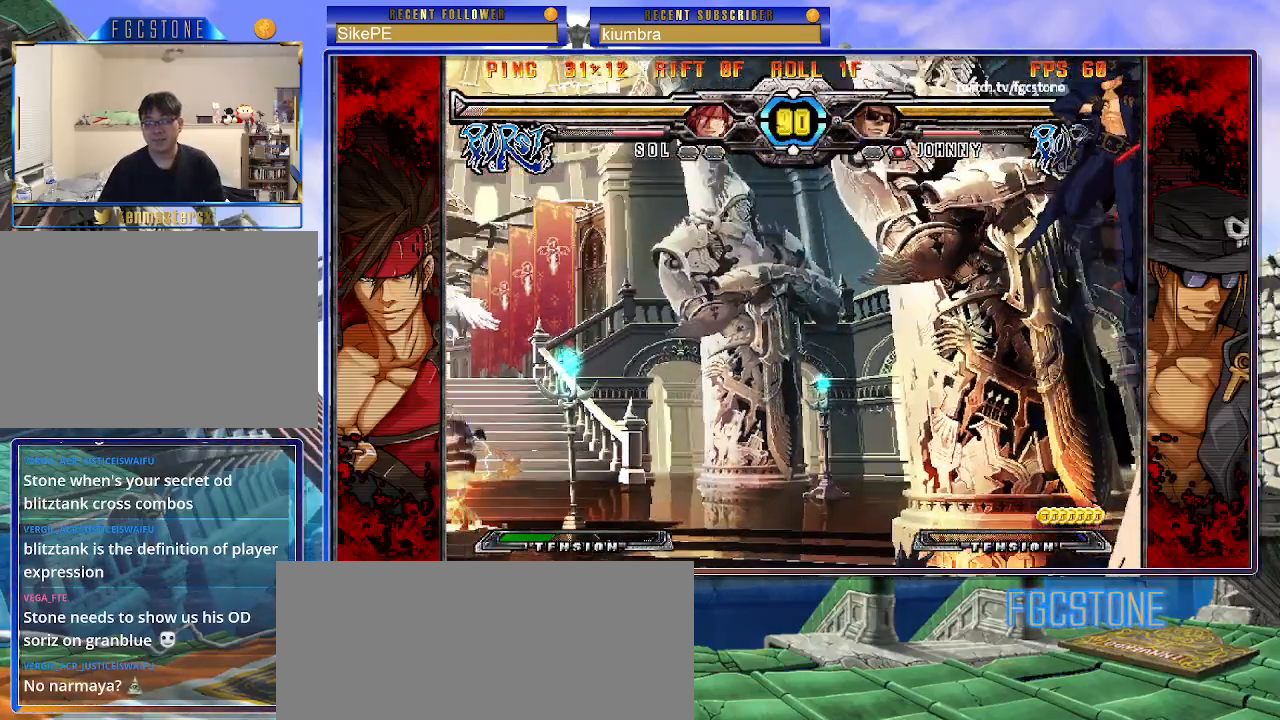
{"buttons": [], "left_stick": "left", "events": [[50, "left_stick", "left"]]}
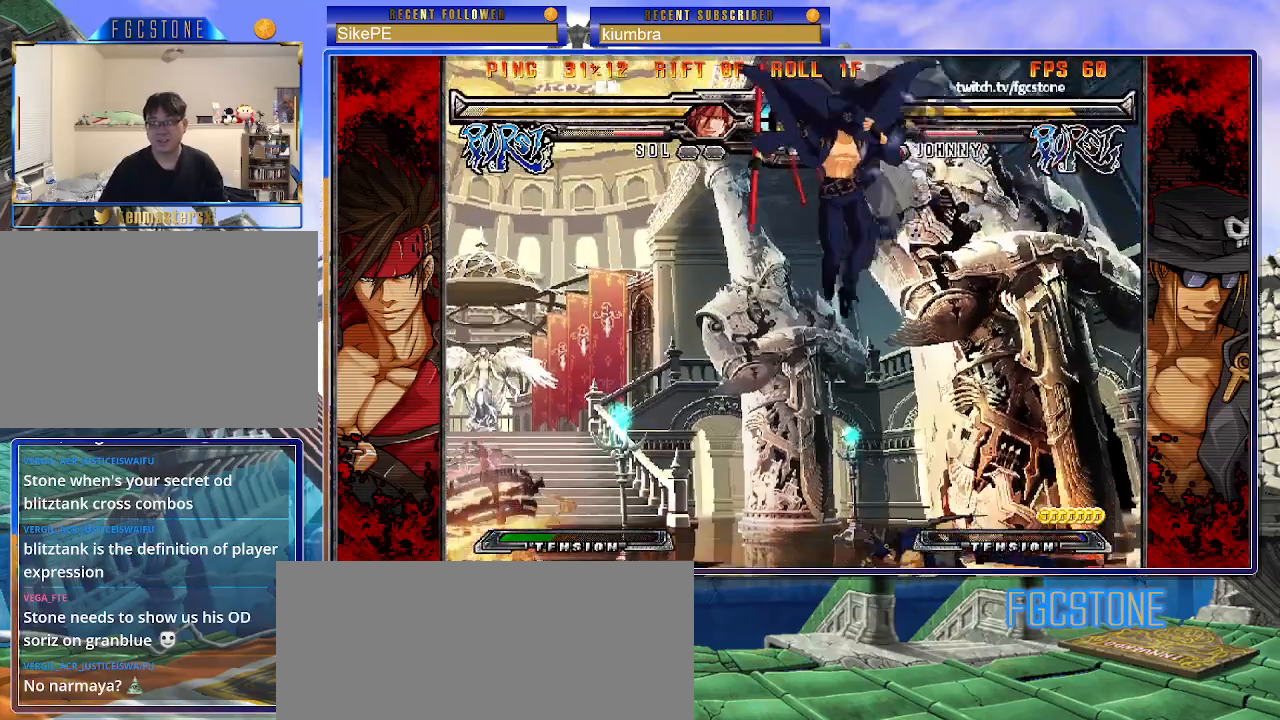
{"buttons": [], "left_stick": "left", "events": [[50, "HS", "down"], [167, "HS", "up"], [300, "left_stick", "down-right"], [467, "left_stick", "left"]]}
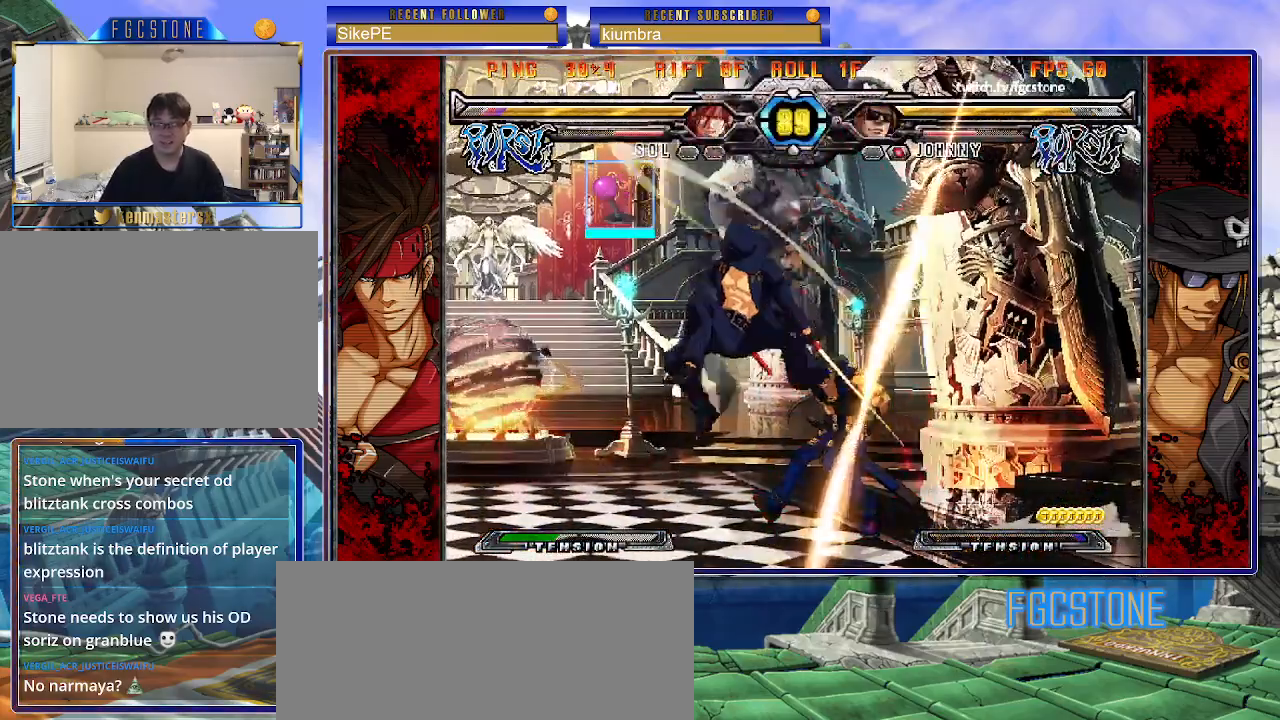
{"buttons": [], "left_stick": "right", "events": [[267, "left_stick", "center"], [317, "left_stick", "right"], [383, "left_stick", "center"], [433, "left_stick", "right"]]}
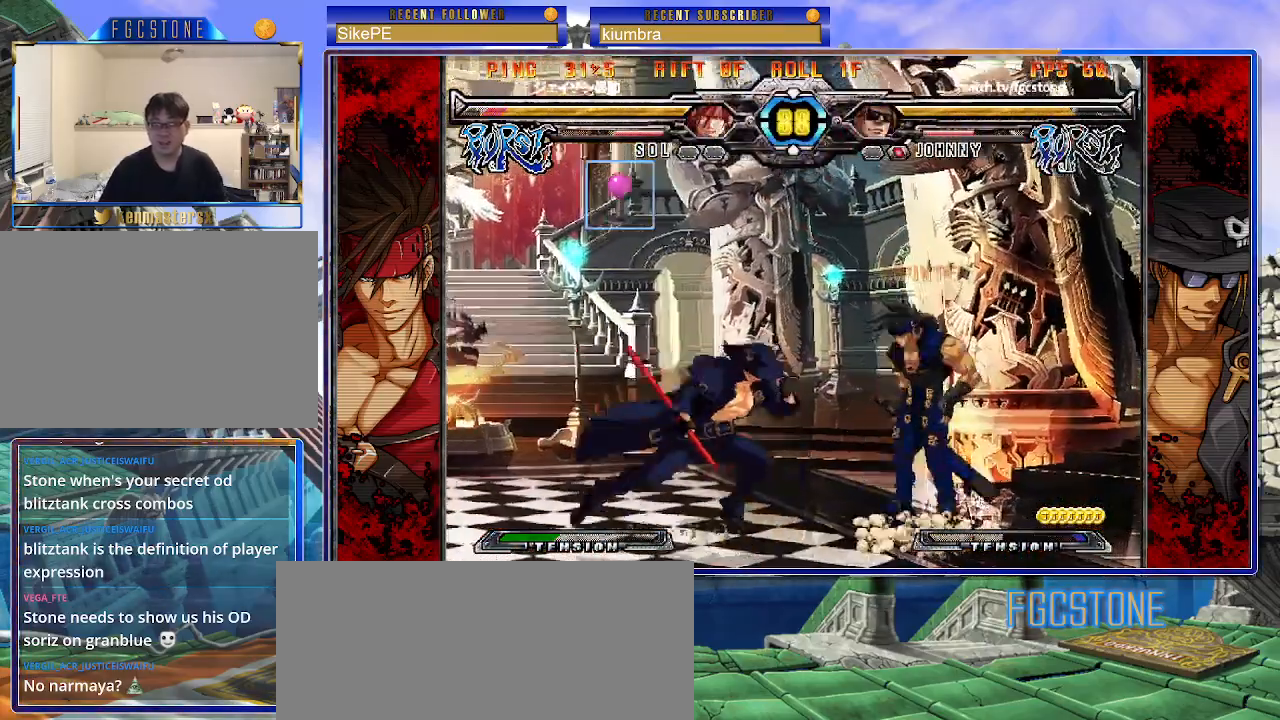
{"buttons": [], "left_stick": "down-left", "events": [[83, "left_stick", "left"], [150, "S", "down"], [267, "S", "up"], [433, "left_stick", "down-left"]]}
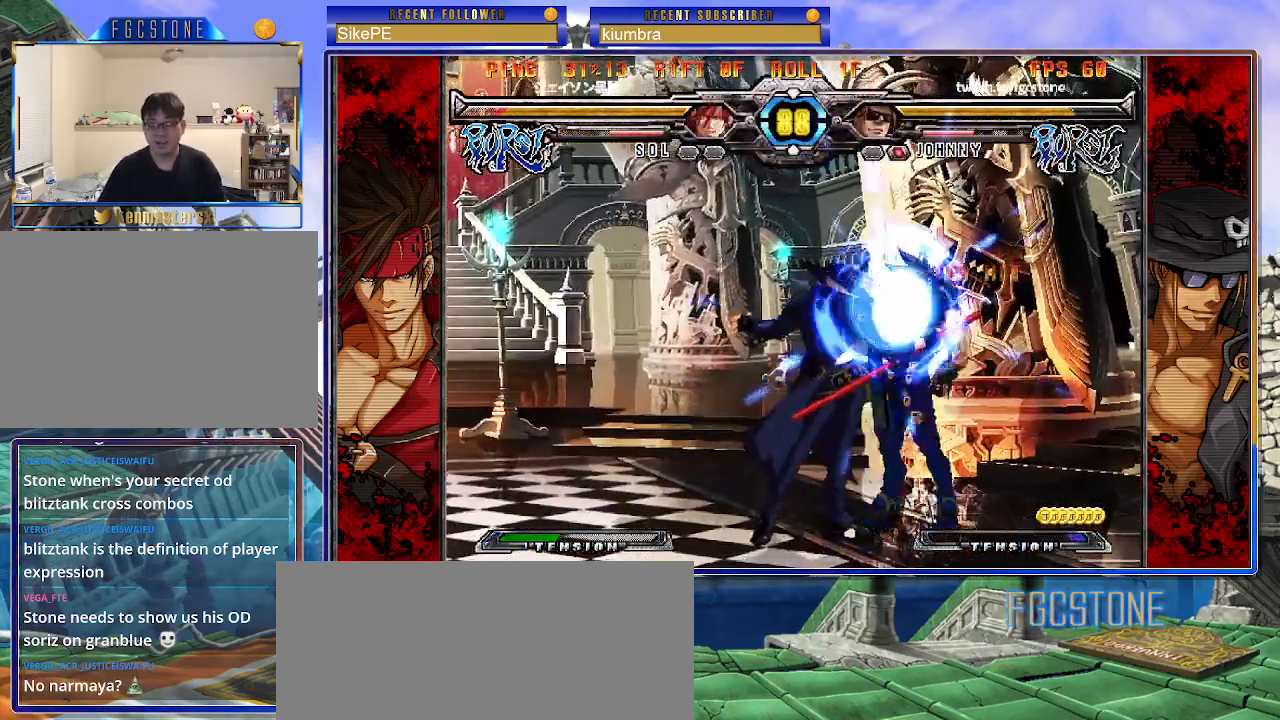
{"buttons": [], "left_stick": "down-left", "events": [[150, "K", "down"], [233, "K", "up"], [350, "D", "down"], [433, "D", "up"]]}
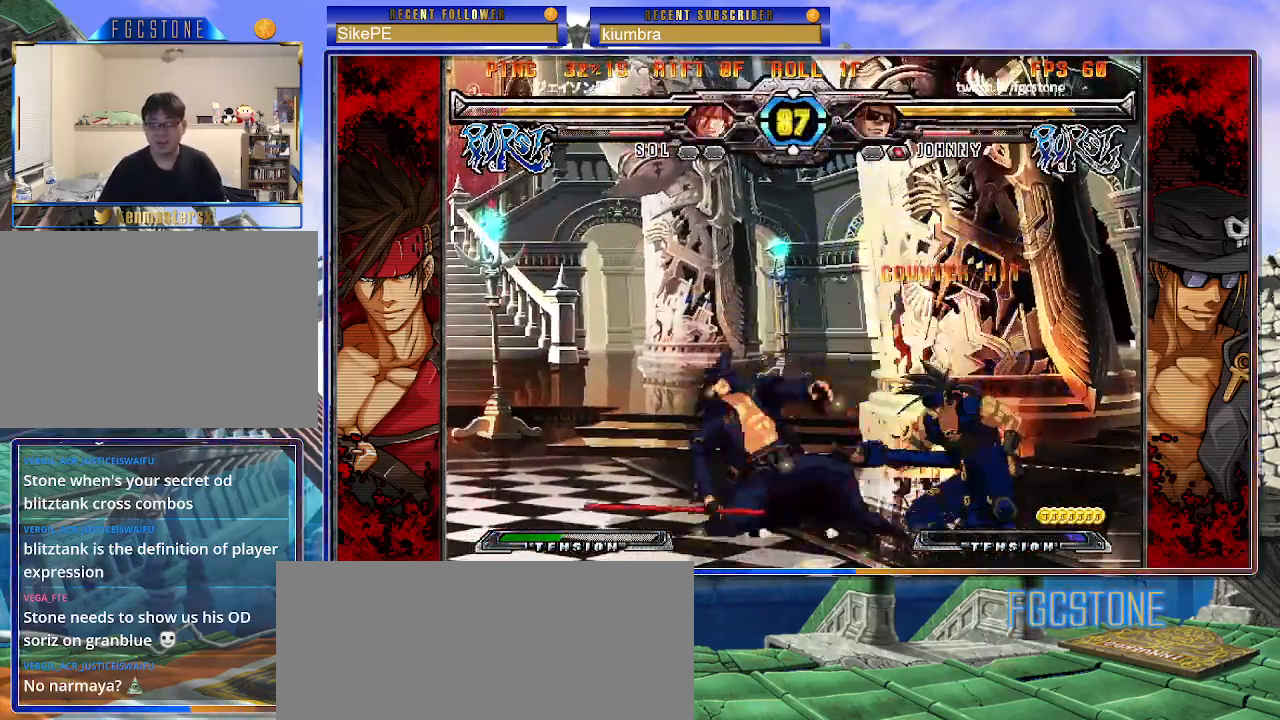
{"buttons": [], "left_stick": "down-left", "events": [[250, "D", "down"], [400, "D", "up"]]}
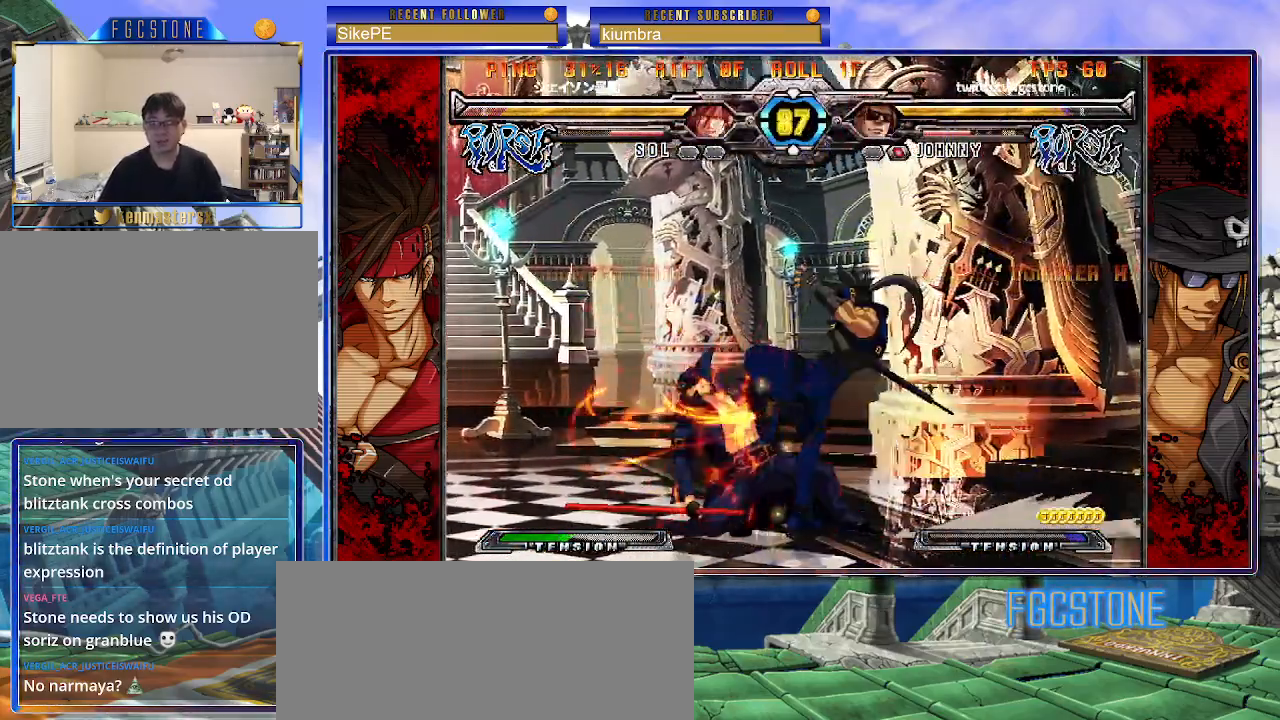
{"buttons": [], "left_stick": "down-left", "events": []}
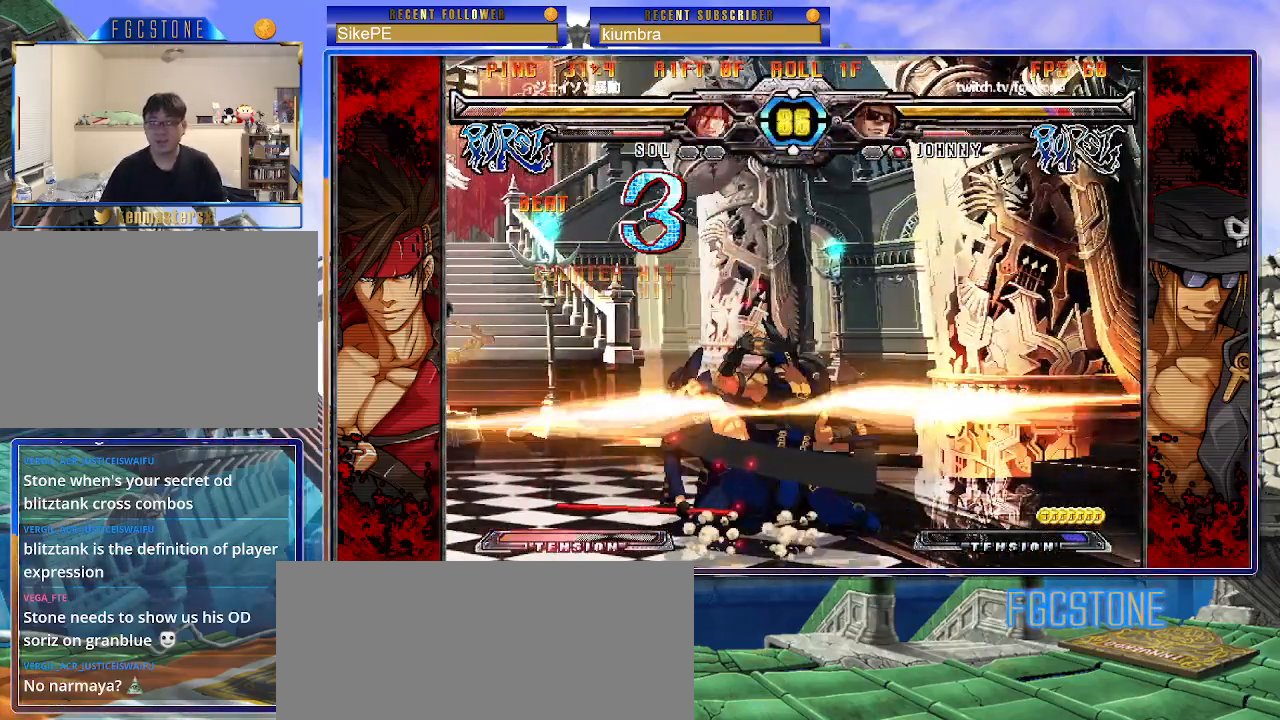
{"buttons": [], "left_stick": "down-left", "events": []}
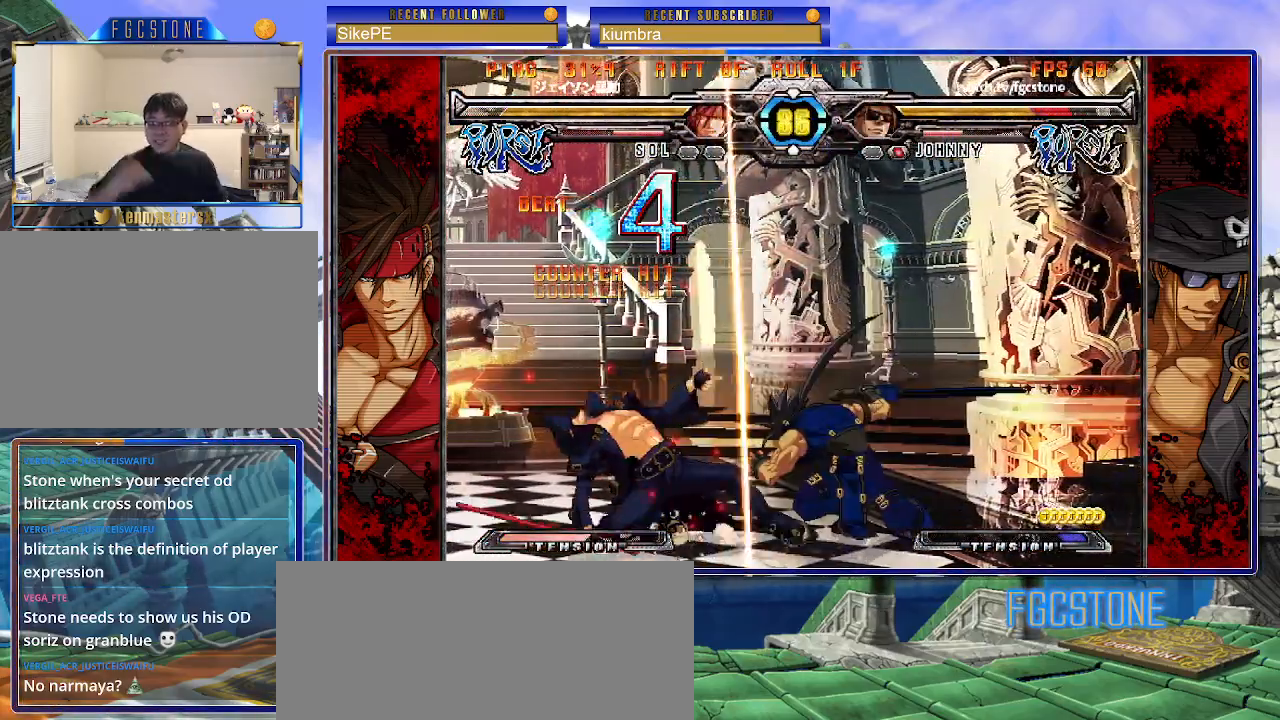
{"buttons": [], "left_stick": "down-left", "events": []}
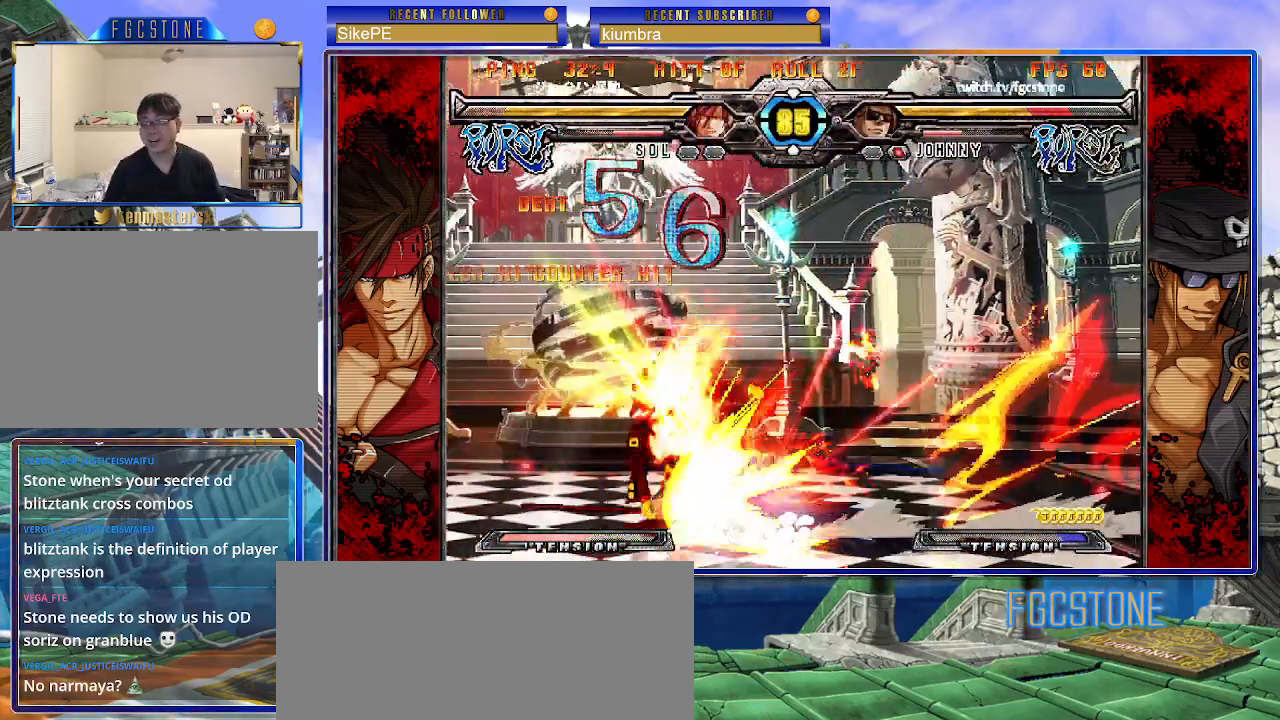
{"buttons": ["K", "S"], "left_stick": "right", "events": [[250, "left_stick", "center"], [333, "left_stick", "right"], [350, "P", "down"], [450, "K", "down"], [467, "P", "up"], [500, "S", "down"]]}
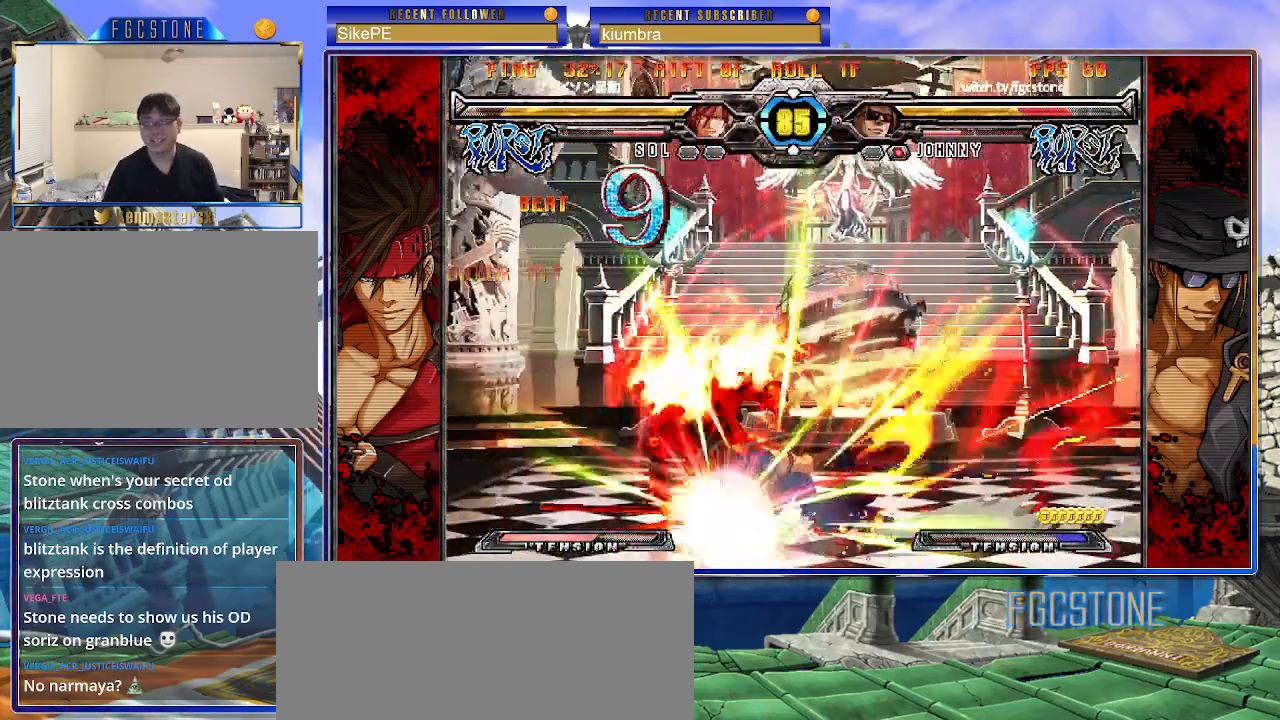
{"buttons": ["S"], "left_stick": "right", "events": [[50, "P", "down"], [117, "P", "up"], [133, "S", "up"], [167, "P", "down"], [167, "S", "down"], [183, "K", "up"], [267, "K", "down"], [300, "S", "up"], [333, "P", "up"], [350, "K", "up"], [350, "S", "down"], [400, "K", "down"], [417, "P", "down"], [483, "K", "up"], [483, "P", "up"]]}
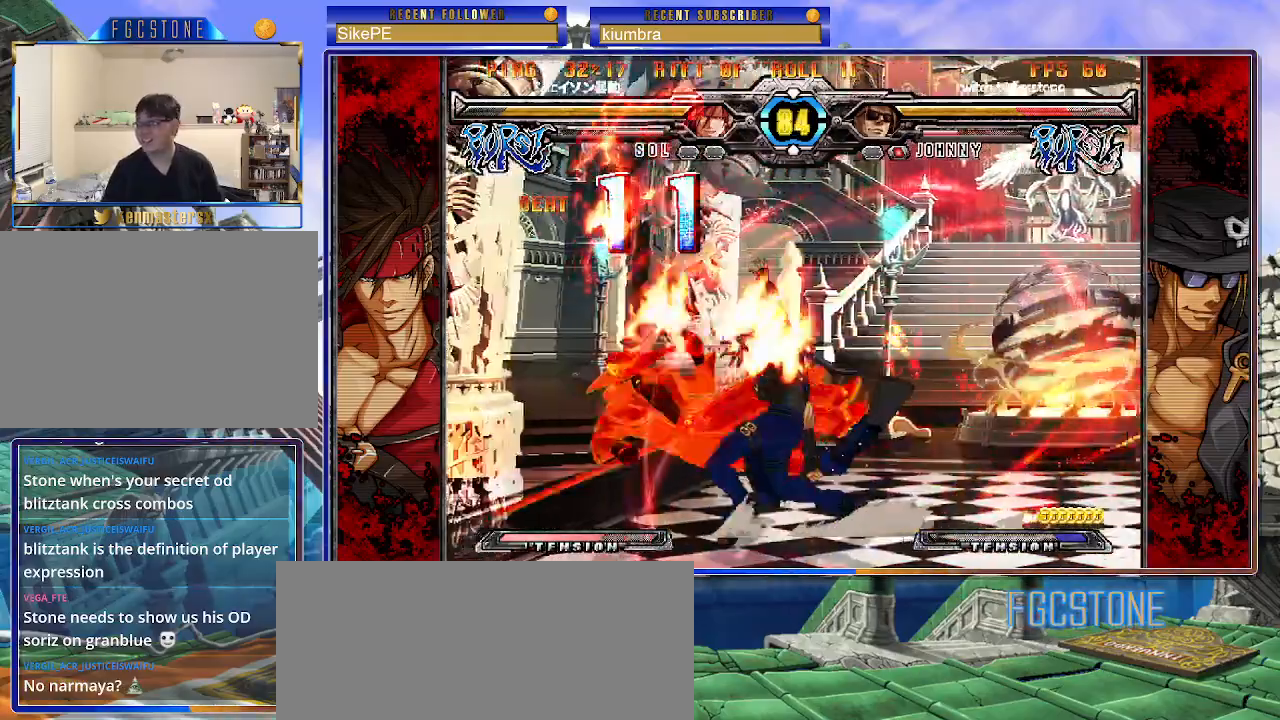
{"buttons": ["K", "S"], "left_stick": "right", "events": [[33, "K", "down"], [67, "P", "down"], [67, "S", "up"], [133, "S", "down"], [150, "K", "up"], [167, "P", "up"], [200, "K", "down"], [217, "S", "up"], [233, "P", "down"], [267, "S", "down"], [300, "K", "up"], [317, "P", "up"], [333, "K", "down"], [383, "P", "down"], [383, "S", "up"], [417, "S", "down"], [450, "K", "up"], [467, "P", "up"], [500, "K", "down"]]}